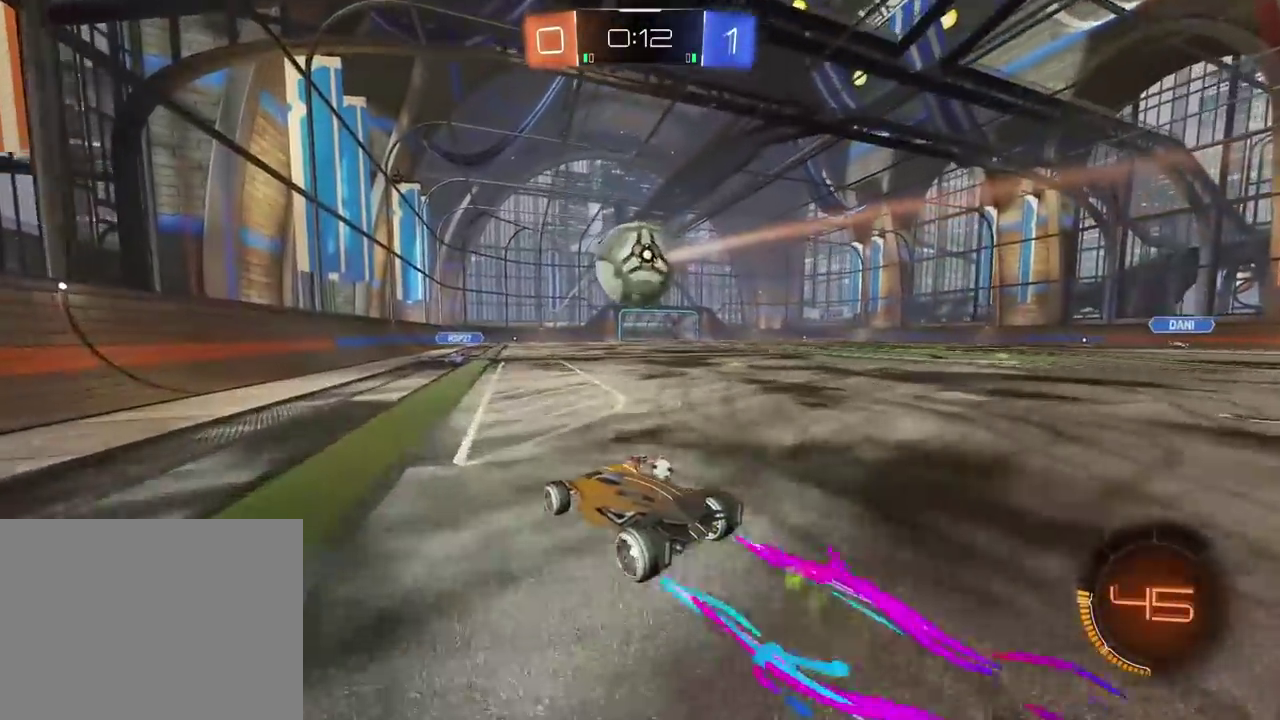
Gameplay with a controller (PlayStation layout); each line is a JSON object with the inputs held at the frame after it. "events" lists button and stick changes between this image and that frame as [ms after this image, input, new state], when the widget could be followed in between. Not read: R1.
{"buttons": ["R2"], "left_stick": "center", "right_stick": "center", "events": [[300, "left_stick", "right"], [317, "CROSS", "down"], [383, "left_stick", "center"], [450, "CROSS", "up"]]}
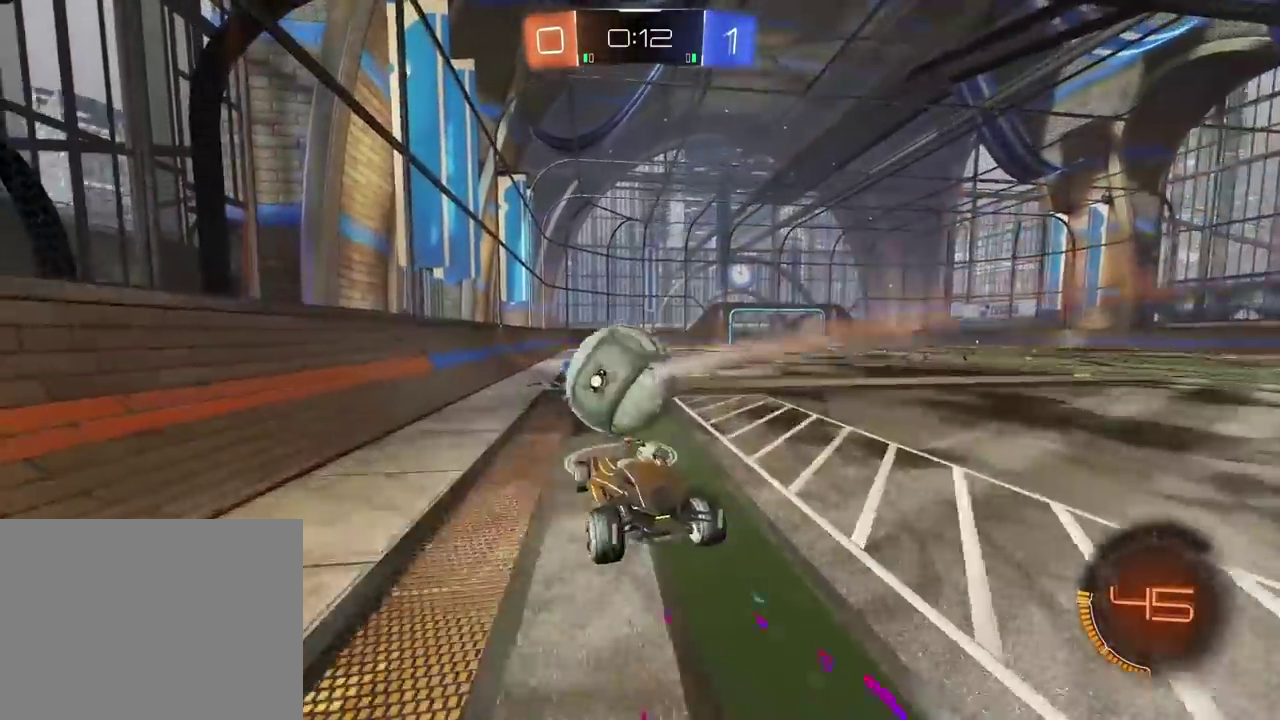
{"buttons": ["R2"], "left_stick": "center", "right_stick": "center", "events": [[50, "left_stick", "up-left"], [117, "CROSS", "down"], [183, "left_stick", "center"], [233, "CROSS", "up"], [250, "left_stick", "up-left"], [333, "left_stick", "center"]]}
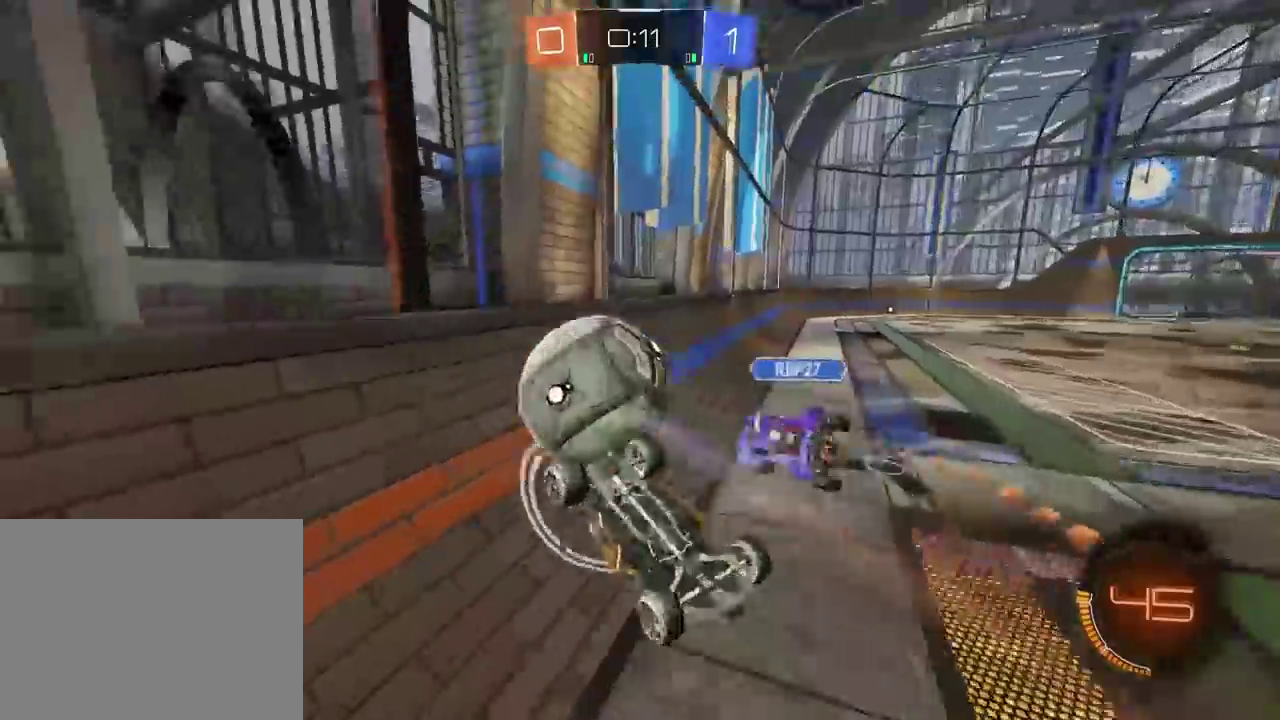
{"buttons": ["R2"], "left_stick": "up-right", "right_stick": "center", "events": [[50, "left_stick", "up-right"]]}
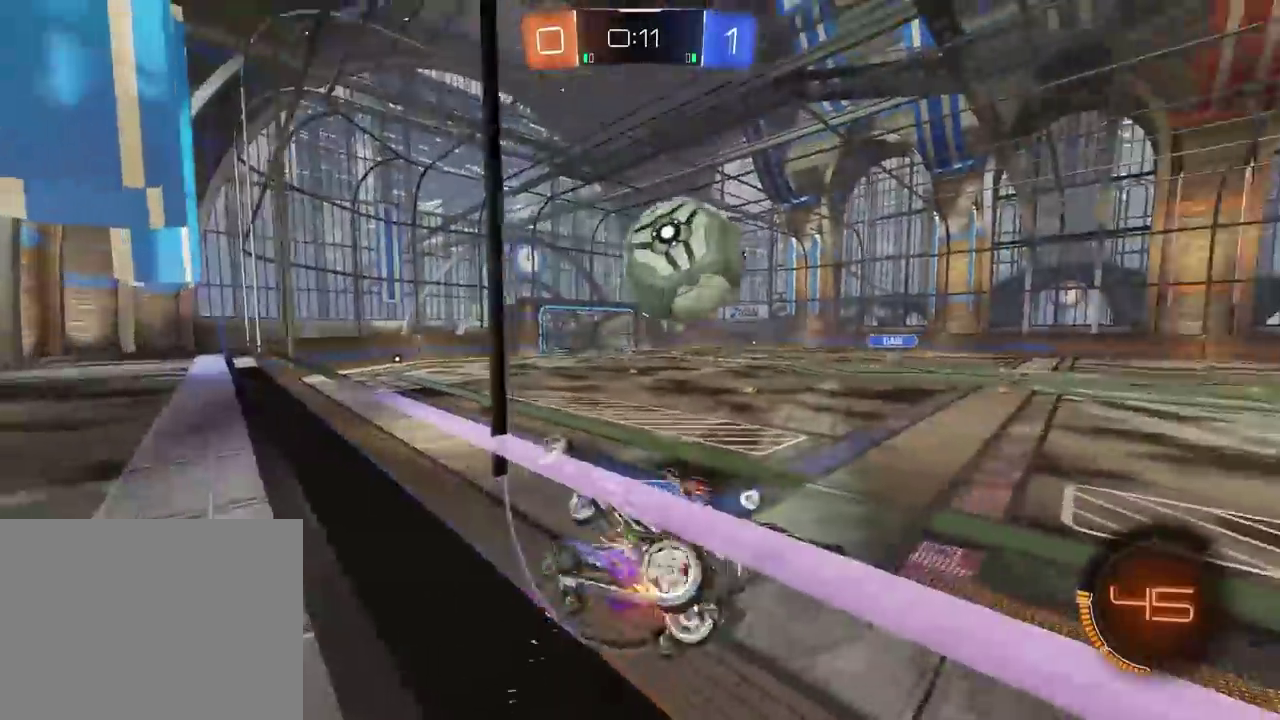
{"buttons": ["R2"], "left_stick": "right", "right_stick": "center", "events": [[17, "left_stick", "right"], [100, "L2", "down"], [167, "L2", "up"]]}
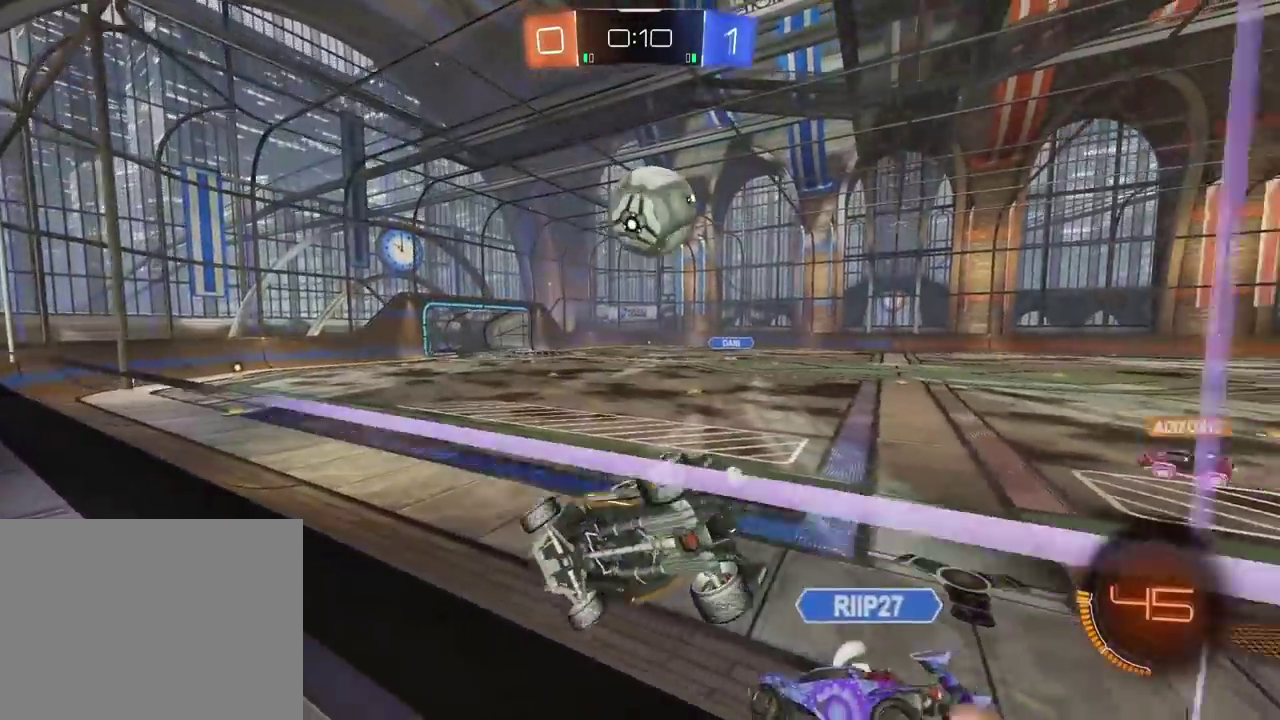
{"buttons": ["R2"], "left_stick": "right", "right_stick": "center", "events": [[167, "left_stick", "center"], [500, "left_stick", "right"]]}
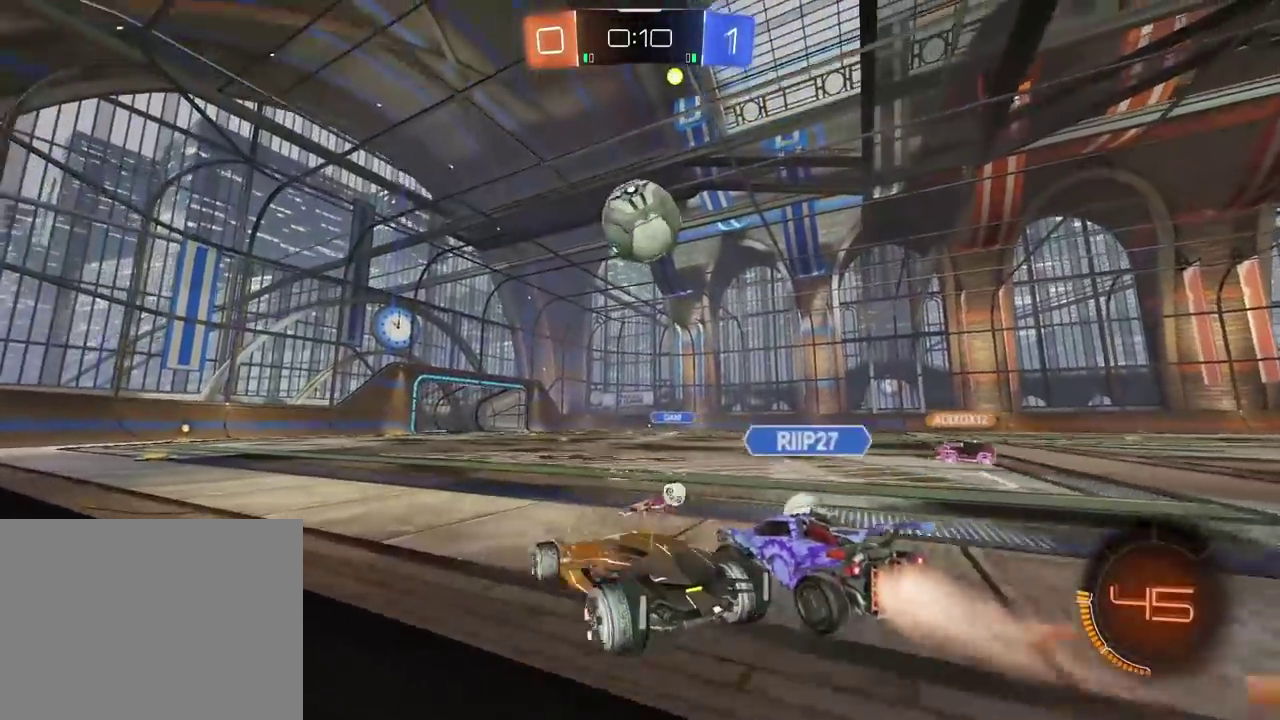
{"buttons": ["R2"], "left_stick": "center", "right_stick": "center", "events": [[267, "left_stick", "center"]]}
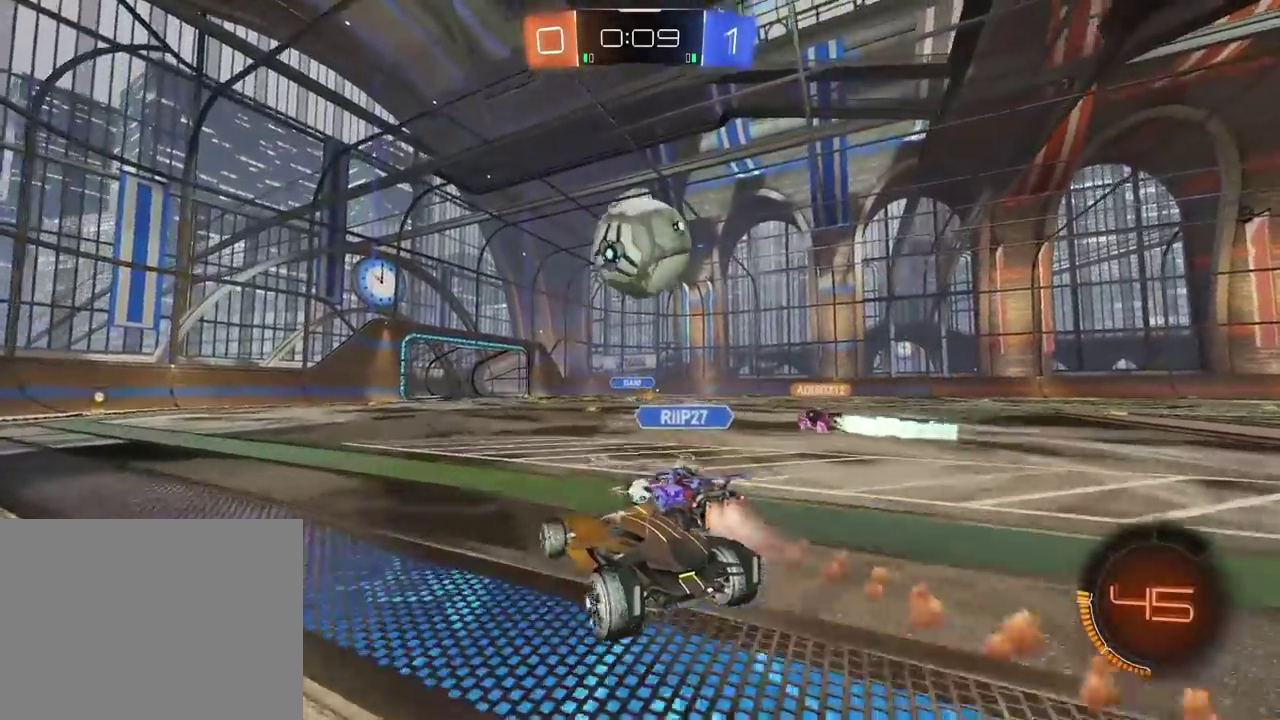
{"buttons": [], "left_stick": "left", "right_stick": "center", "events": [[33, "L2", "down"], [67, "left_stick", "right"], [150, "L2", "up"], [167, "left_stick", "center"], [483, "R2", "up"], [483, "left_stick", "left"]]}
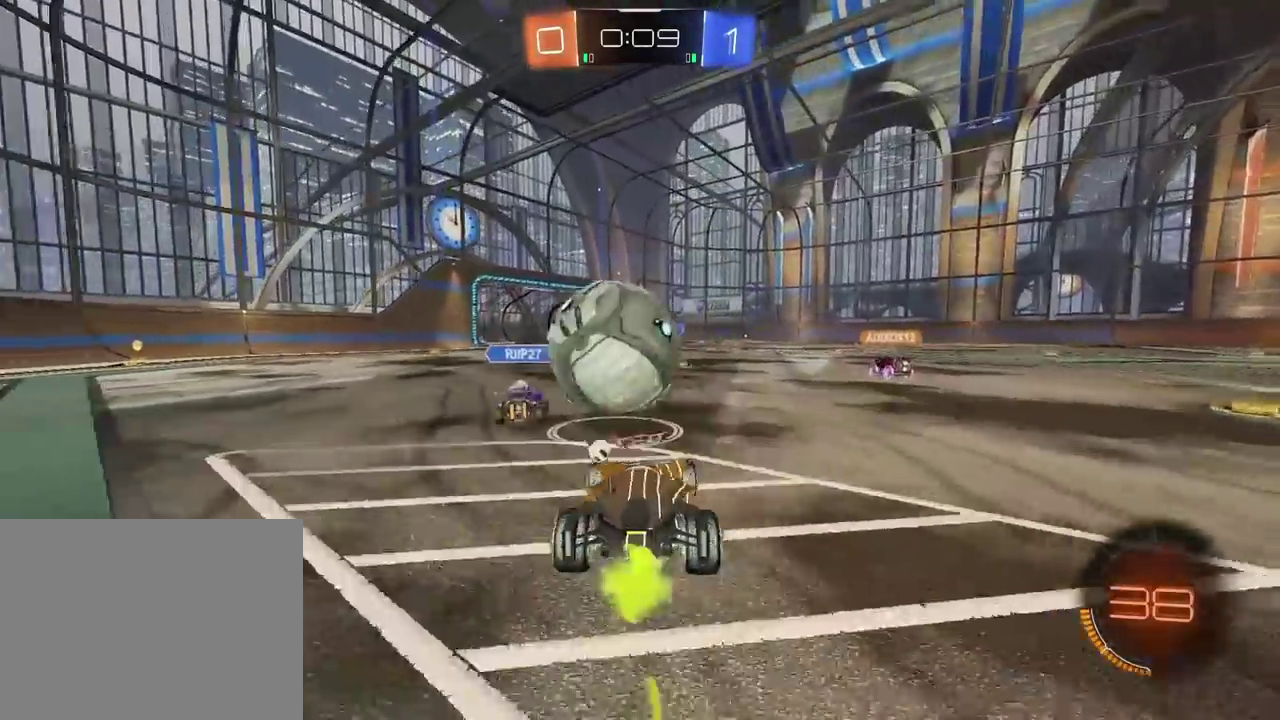
{"buttons": [], "left_stick": "center", "right_stick": "center", "events": [[67, "L2", "down"], [167, "left_stick", "center"], [250, "L2", "up"], [317, "left_stick", "left"], [400, "left_stick", "center"]]}
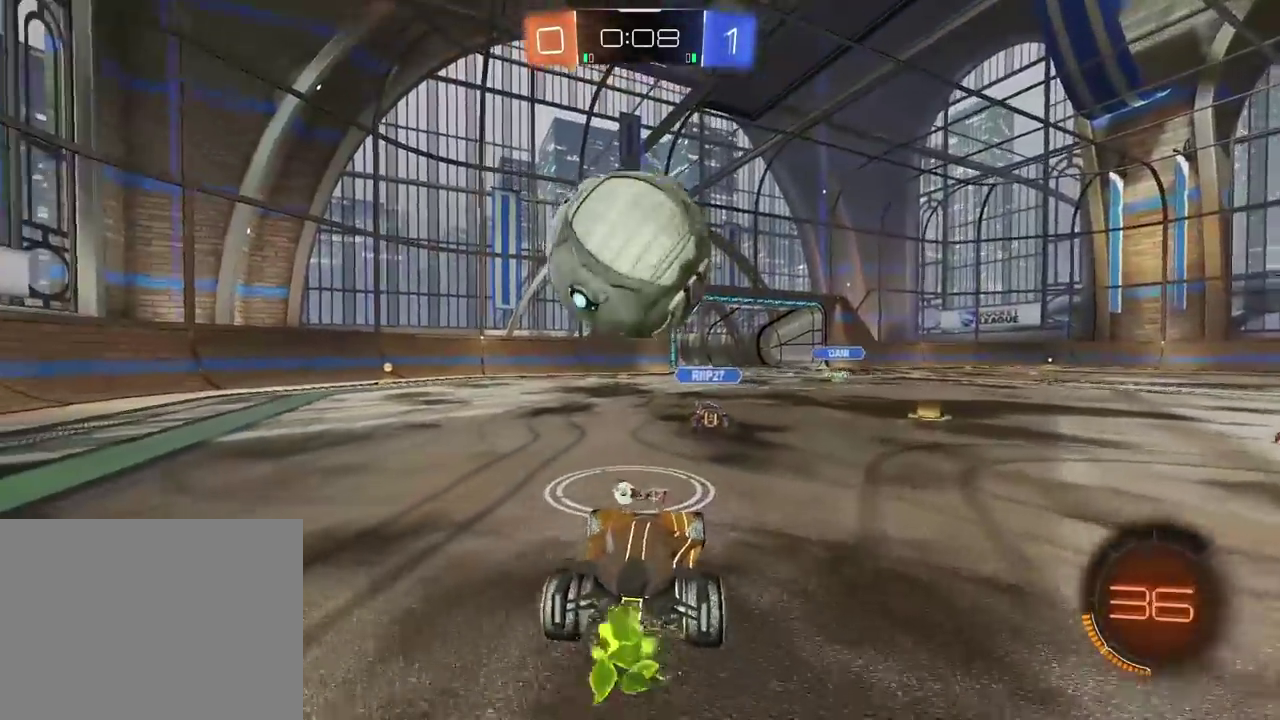
{"buttons": ["CROSS", "L2", "R2"], "left_stick": "up", "right_stick": "center", "events": [[67, "R2", "down"], [100, "CROSS", "down"], [150, "left_stick", "left"], [300, "CROSS", "up"], [300, "L2", "down"], [333, "left_stick", "up"], [350, "CROSS", "down"], [417, "left_stick", "center"], [483, "left_stick", "up"]]}
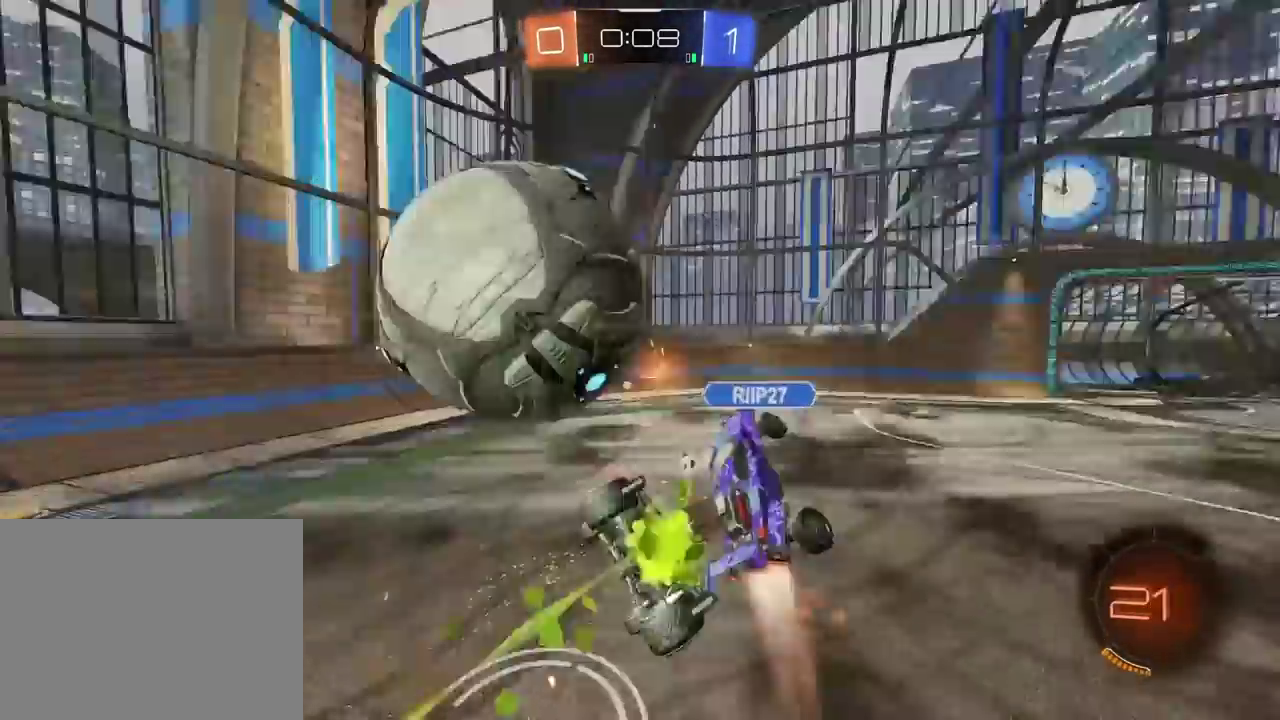
{"buttons": ["L2"], "left_stick": "up-right", "right_stick": "center", "events": [[33, "CROSS", "up"], [33, "R2", "up"], [117, "L2", "up"], [117, "left_stick", "center"], [183, "L2", "down"], [217, "left_stick", "right"], [300, "TRIANGLE", "down"], [367, "left_stick", "center"], [400, "TRIANGLE", "up"], [433, "left_stick", "up-right"]]}
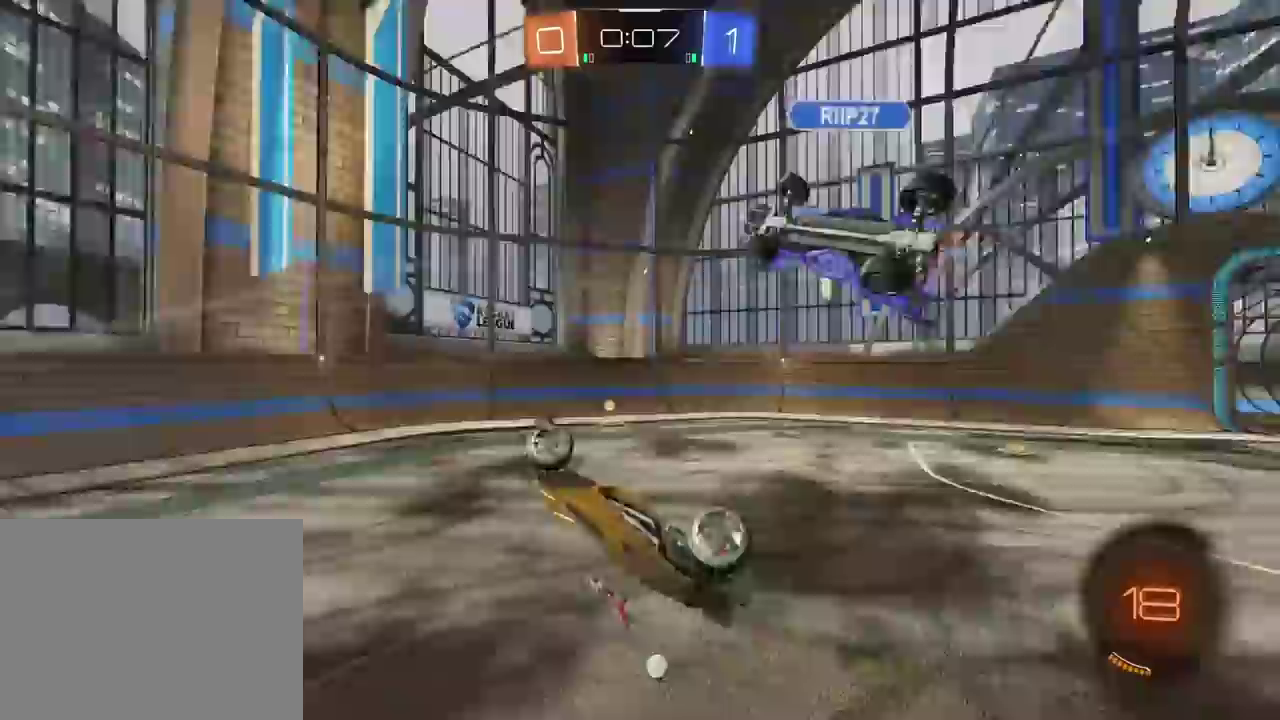
{"buttons": ["R2"], "left_stick": "up", "right_stick": "center", "events": [[33, "L2", "up"], [67, "R2", "down"], [200, "left_stick", "up"]]}
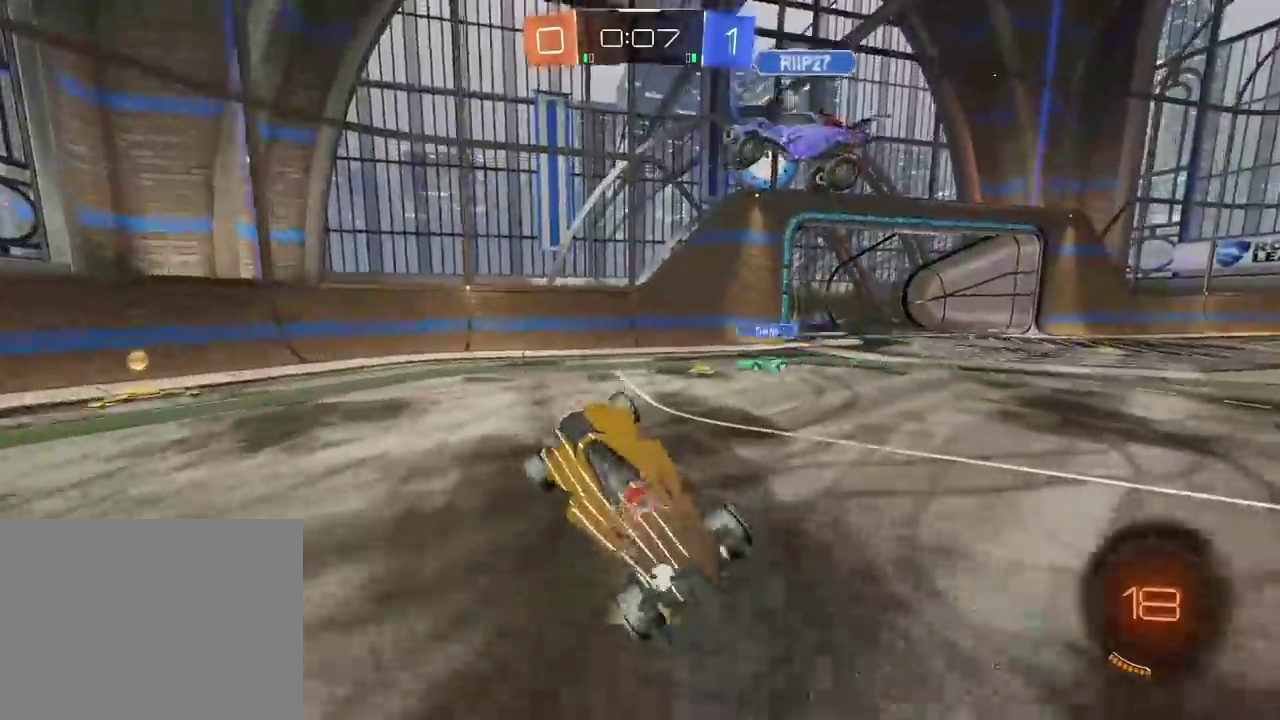
{"buttons": ["R2"], "left_stick": "center", "right_stick": "center", "events": [[17, "left_stick", "up-left"], [400, "left_stick", "center"]]}
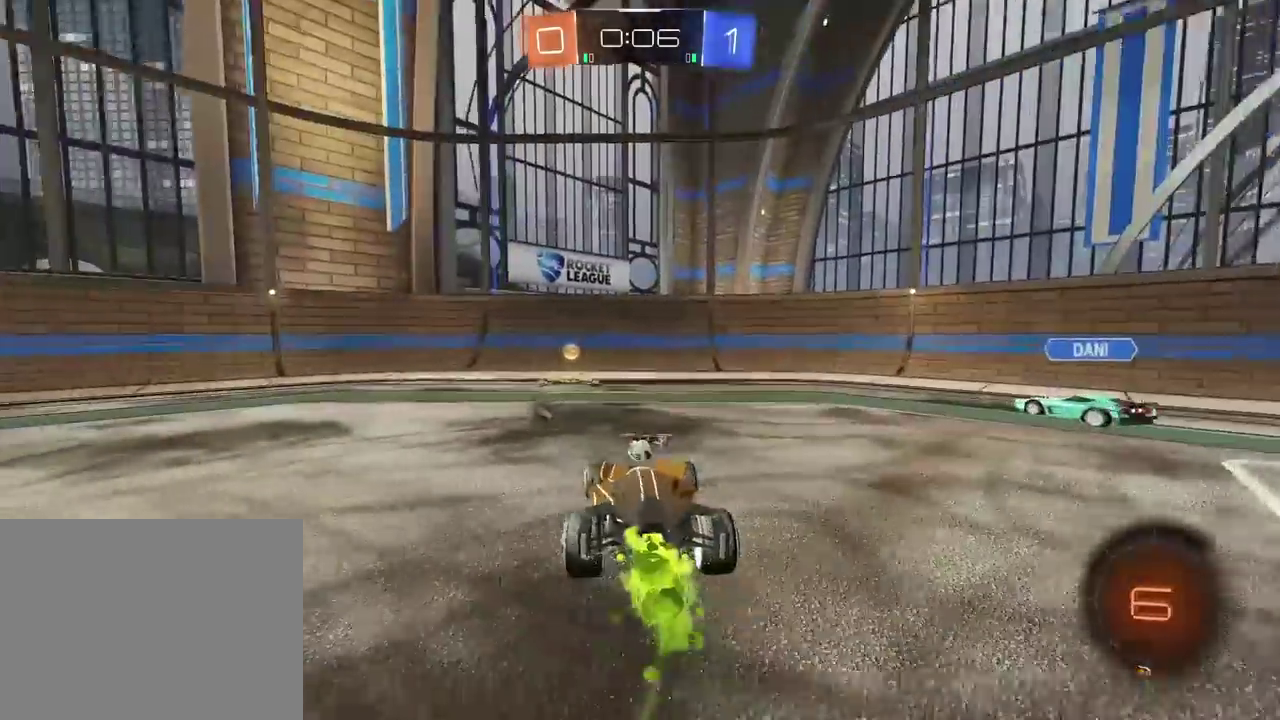
{"buttons": ["R2"], "left_stick": "left", "right_stick": "center", "events": [[83, "TRIANGLE", "down"], [183, "TRIANGLE", "up"], [217, "left_stick", "left"]]}
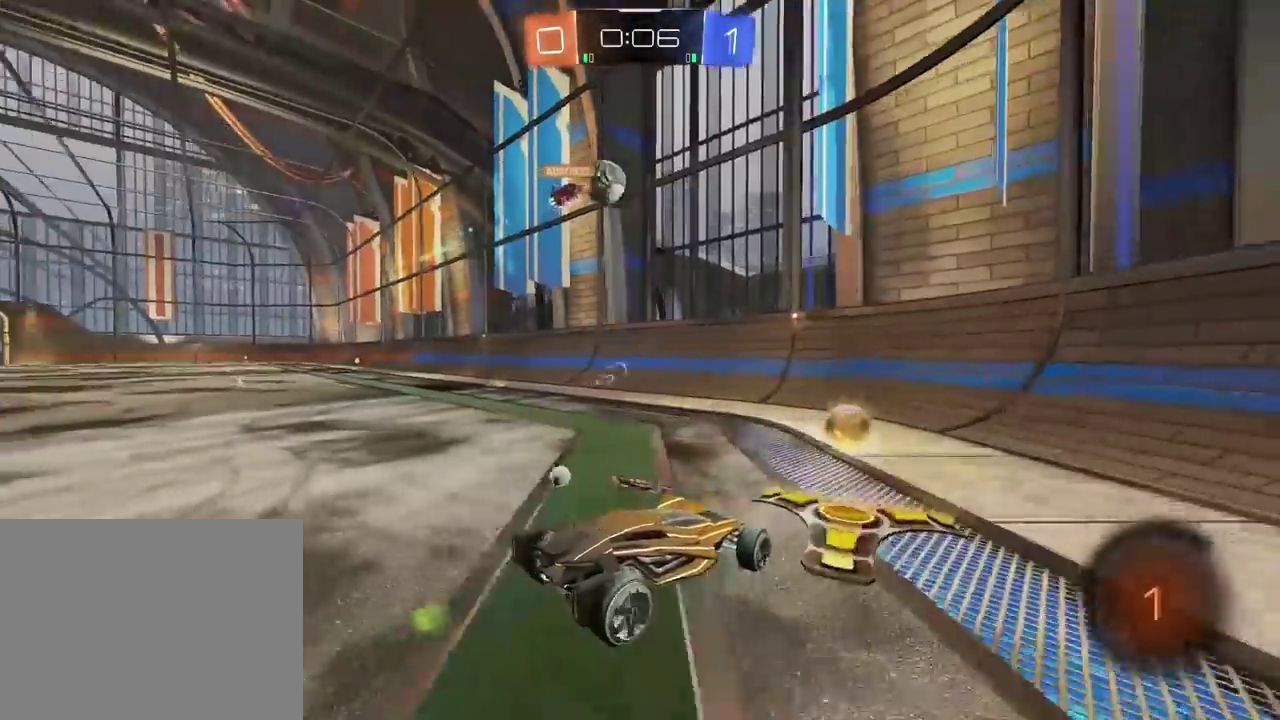
{"buttons": ["R2"], "left_stick": "center", "right_stick": "center", "events": [[483, "left_stick", "center"]]}
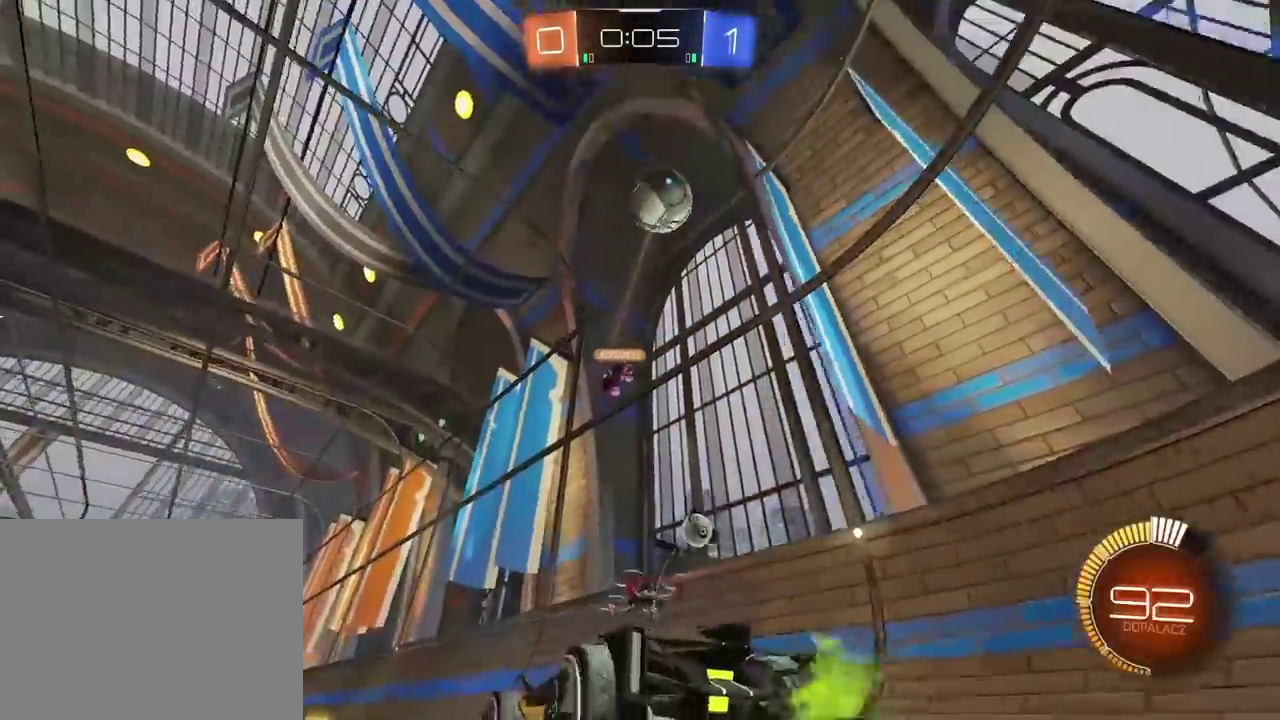
{"buttons": ["R2"], "left_stick": "left", "right_stick": "center", "events": [[283, "left_stick", "left"]]}
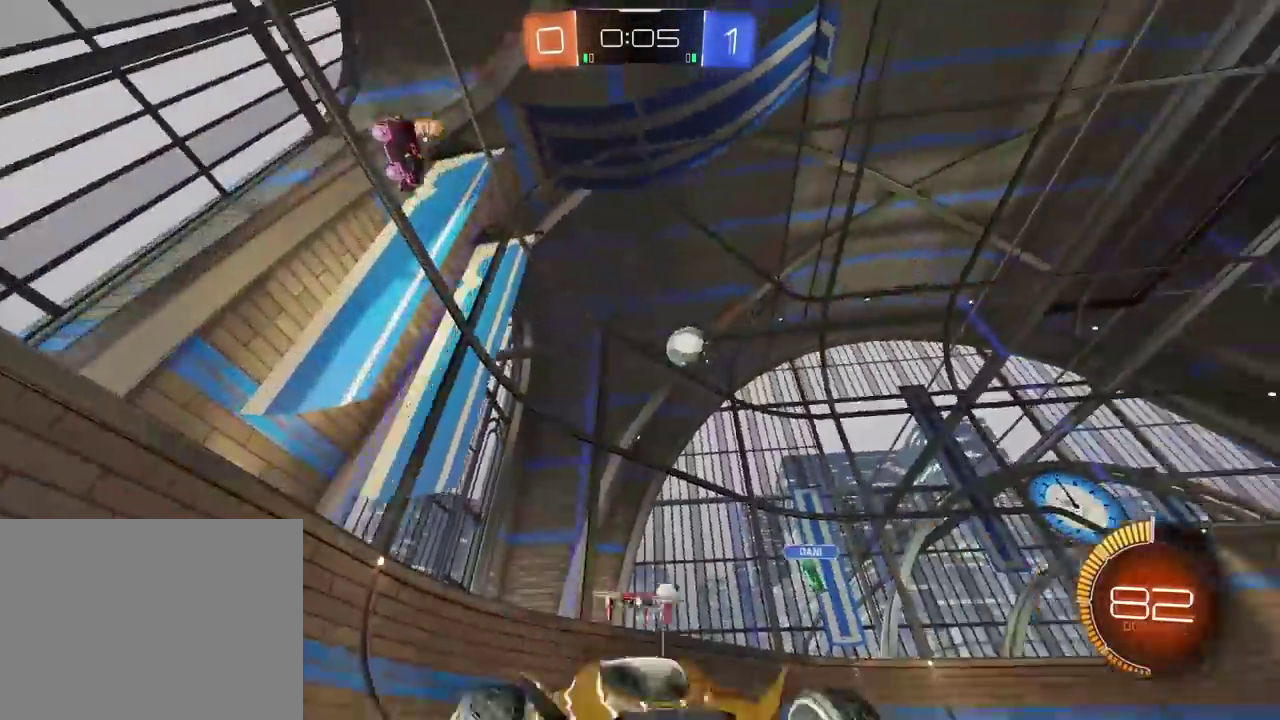
{"buttons": ["R2"], "left_stick": "right", "right_stick": "center", "events": [[300, "left_stick", "center"], [450, "left_stick", "right"]]}
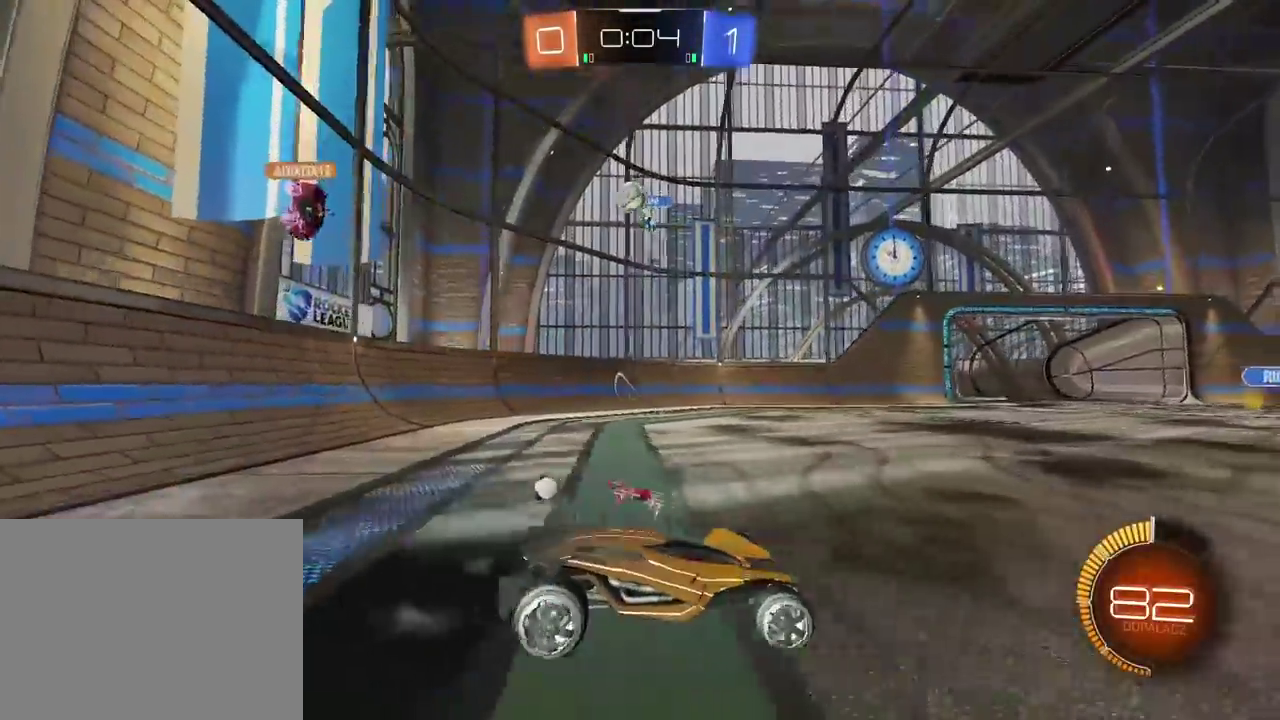
{"buttons": ["R2"], "left_stick": "right", "right_stick": "center", "events": []}
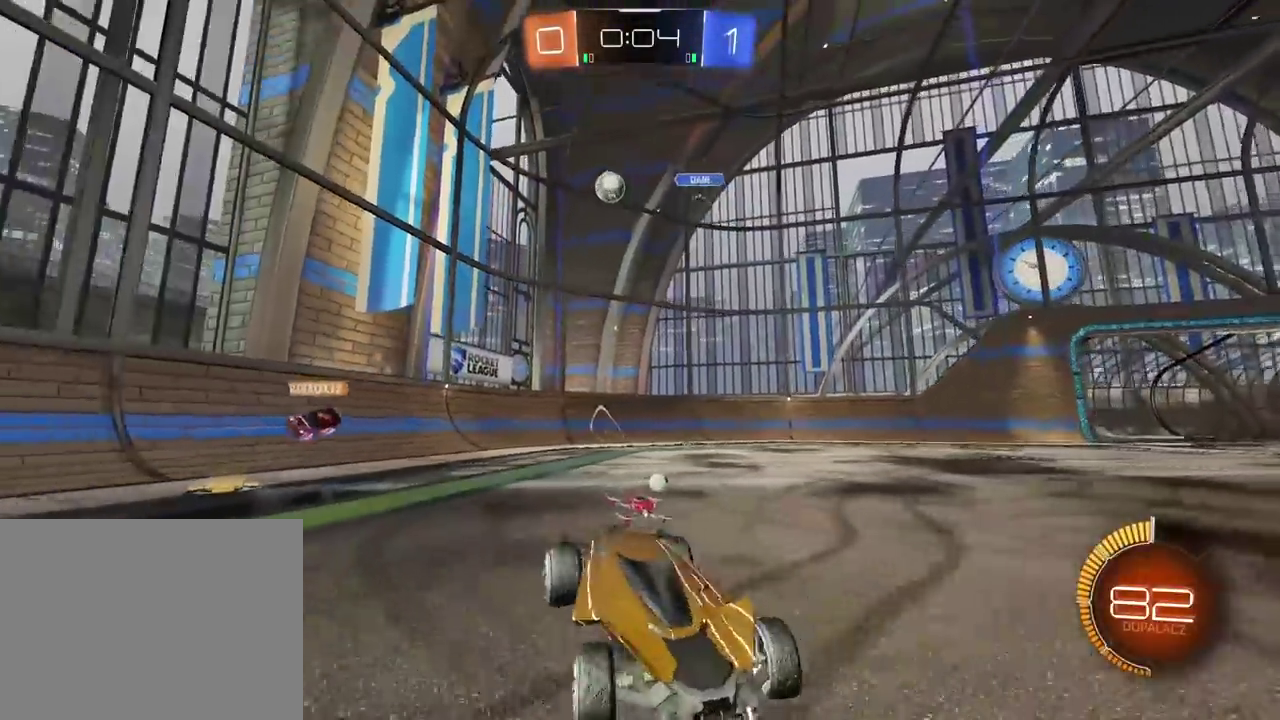
{"buttons": ["R2"], "left_stick": "up-right", "right_stick": "center", "events": [[233, "left_stick", "up-right"]]}
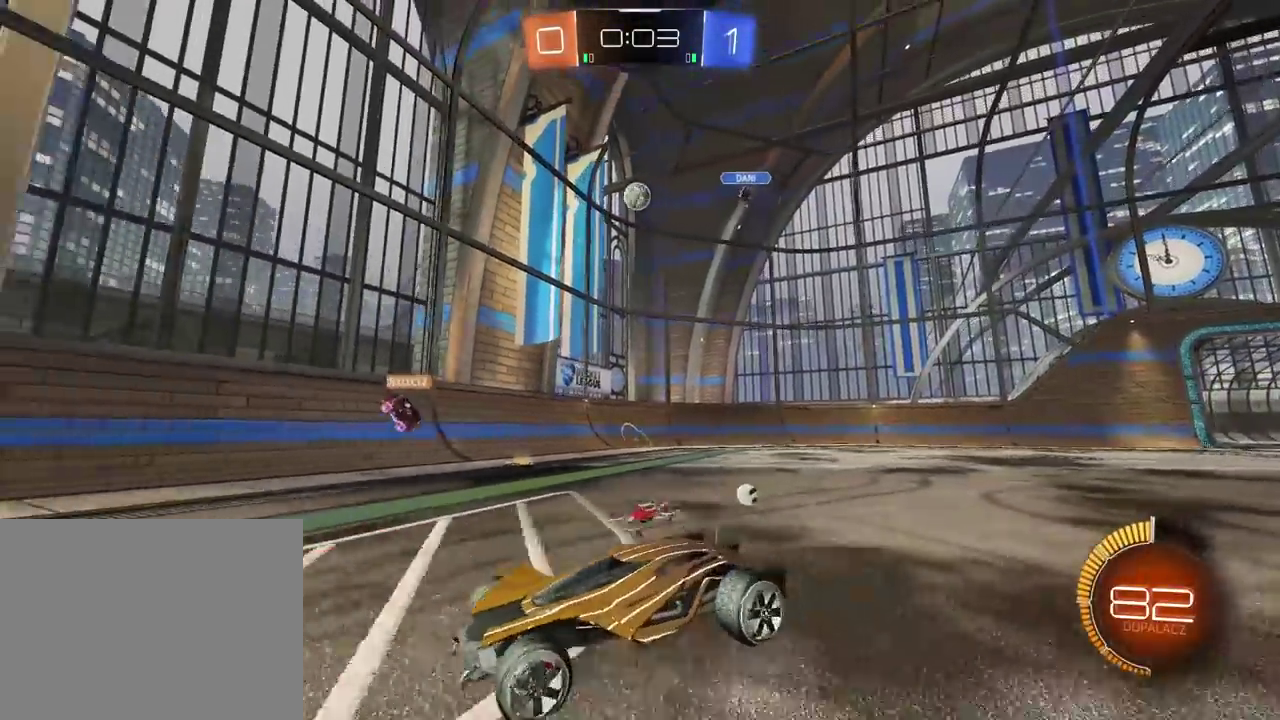
{"buttons": ["R2"], "left_stick": "left", "right_stick": "center", "events": [[83, "left_stick", "left"]]}
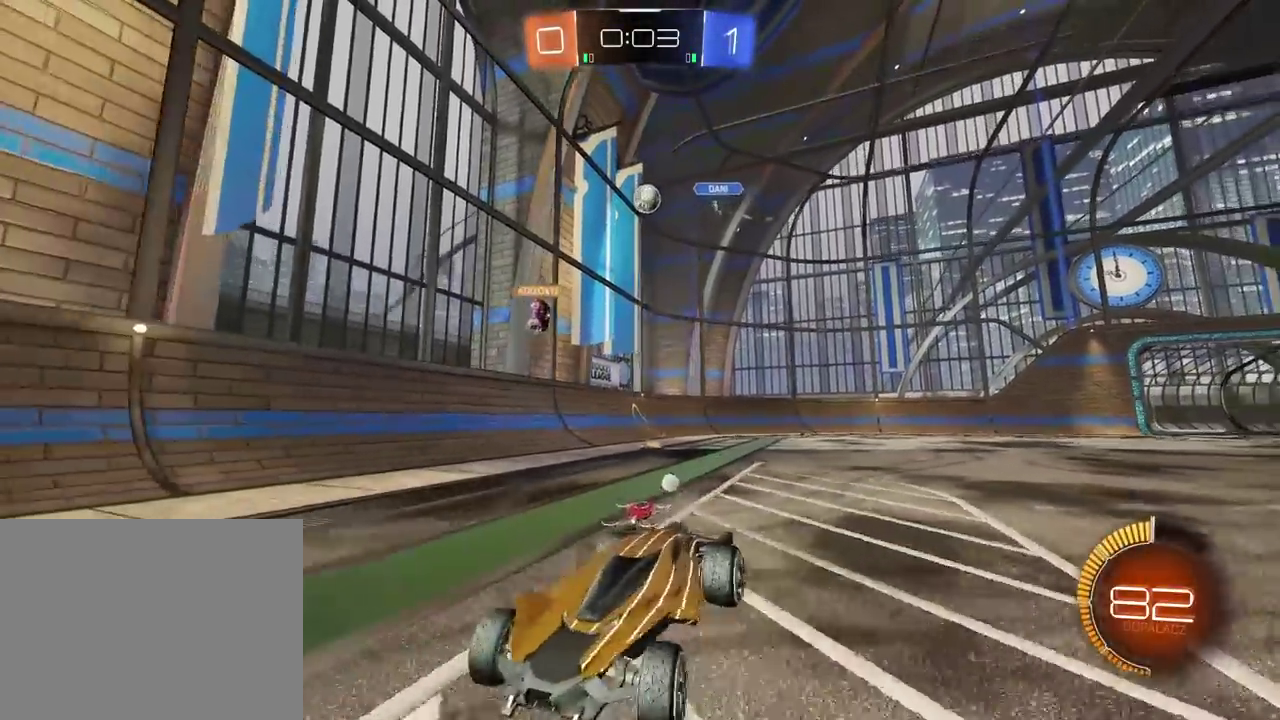
{"buttons": ["R2"], "left_stick": "left", "right_stick": "center", "events": []}
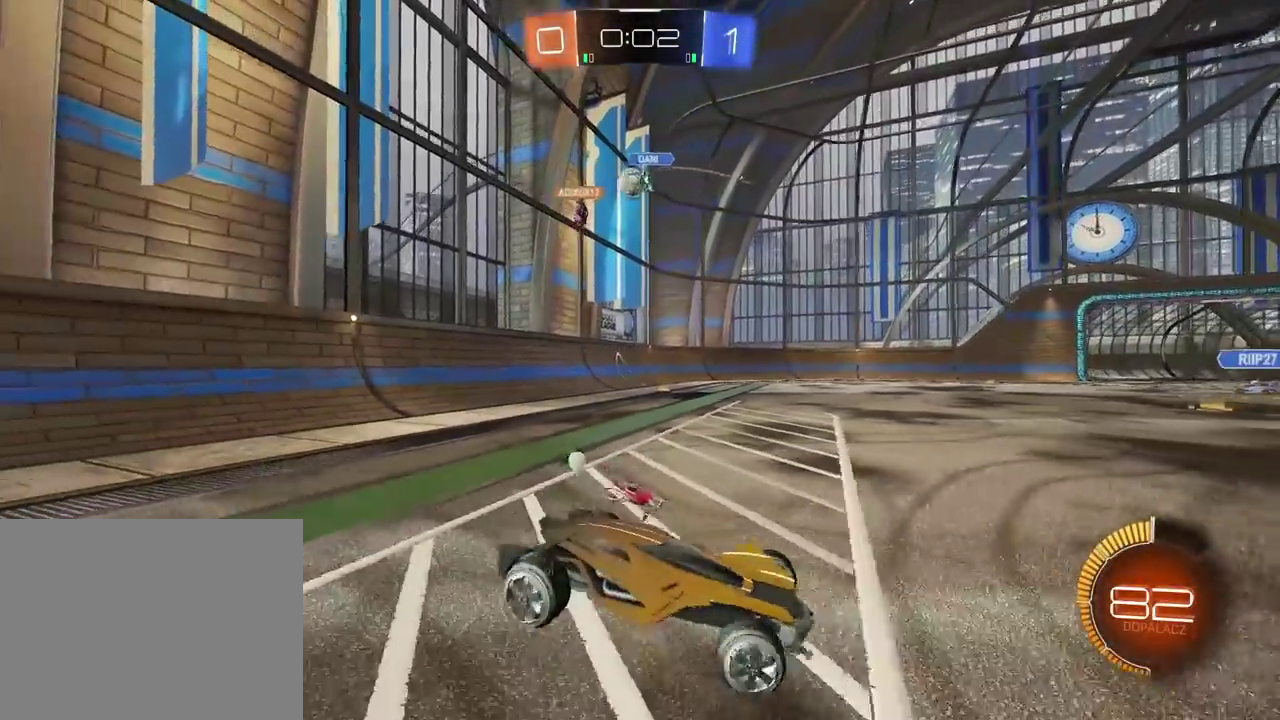
{"buttons": ["R2"], "left_stick": "center", "right_stick": "center", "events": [[483, "left_stick", "center"]]}
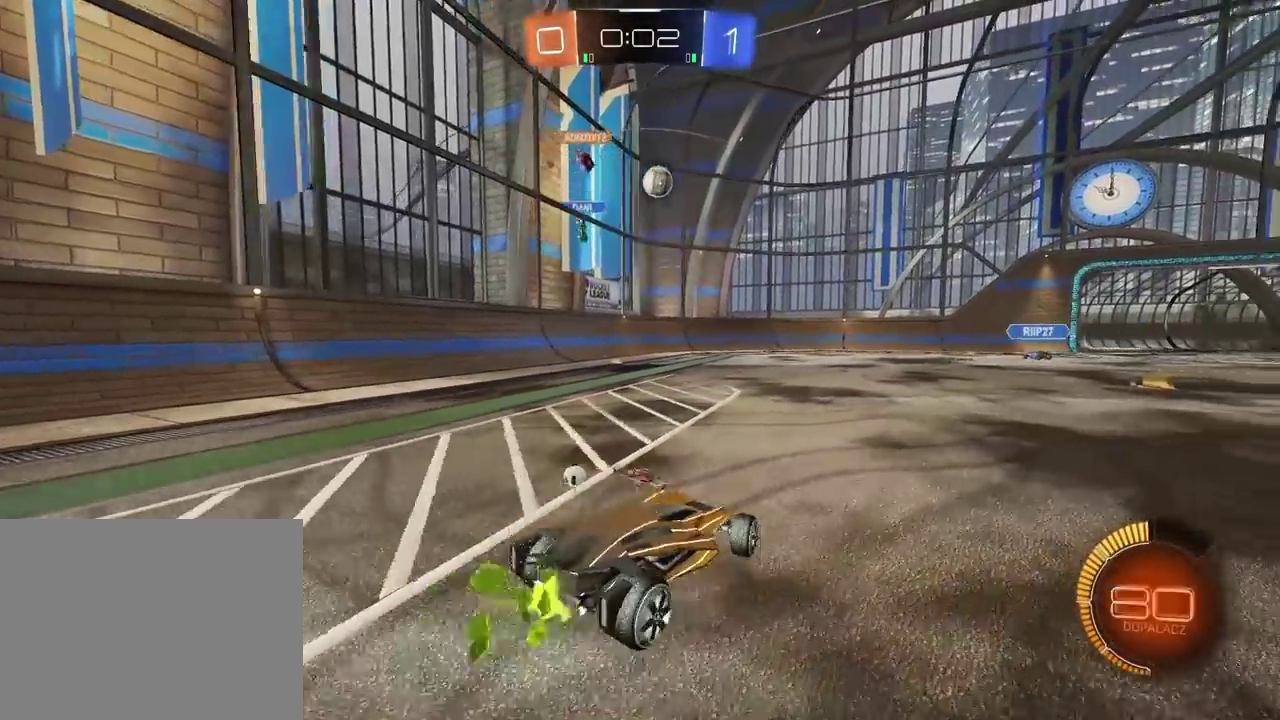
{"buttons": [], "left_stick": "left", "right_stick": "center", "events": [[367, "R2", "up"], [450, "left_stick", "left"]]}
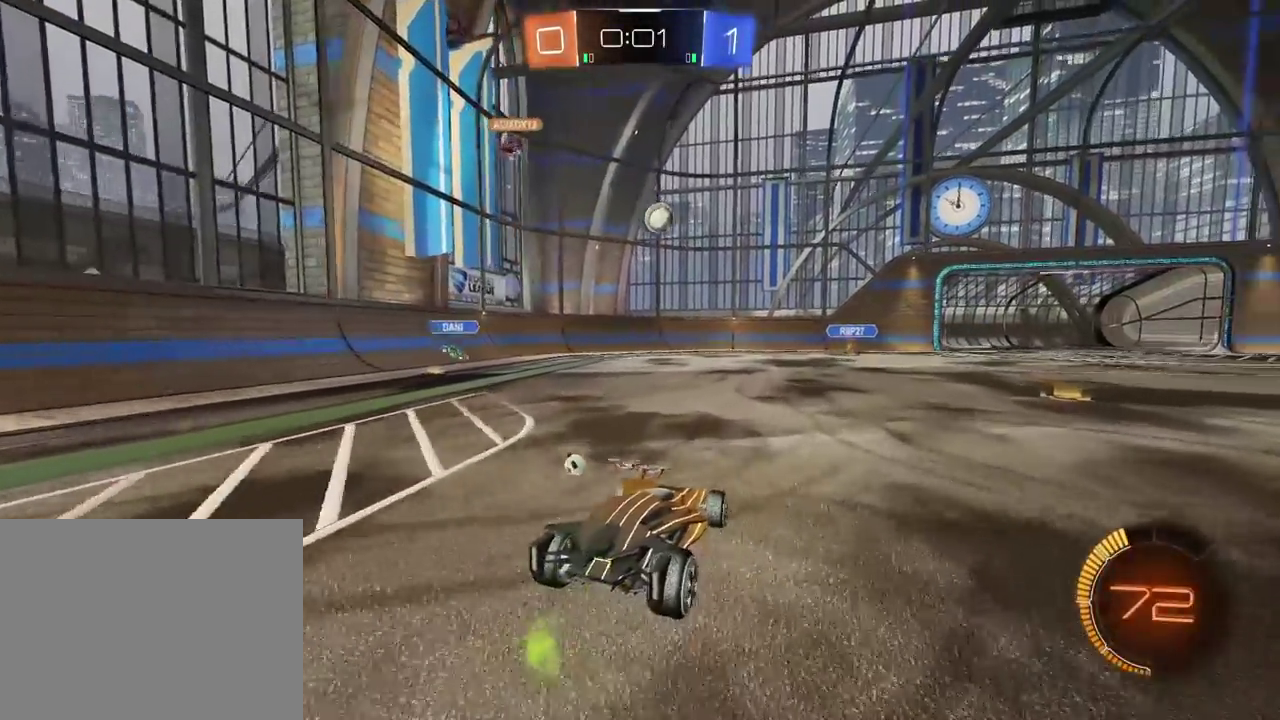
{"buttons": ["R2"], "left_stick": "center", "right_stick": "center", "events": [[50, "L2", "down"], [50, "left_stick", "center"], [183, "L2", "up"], [367, "R2", "down"]]}
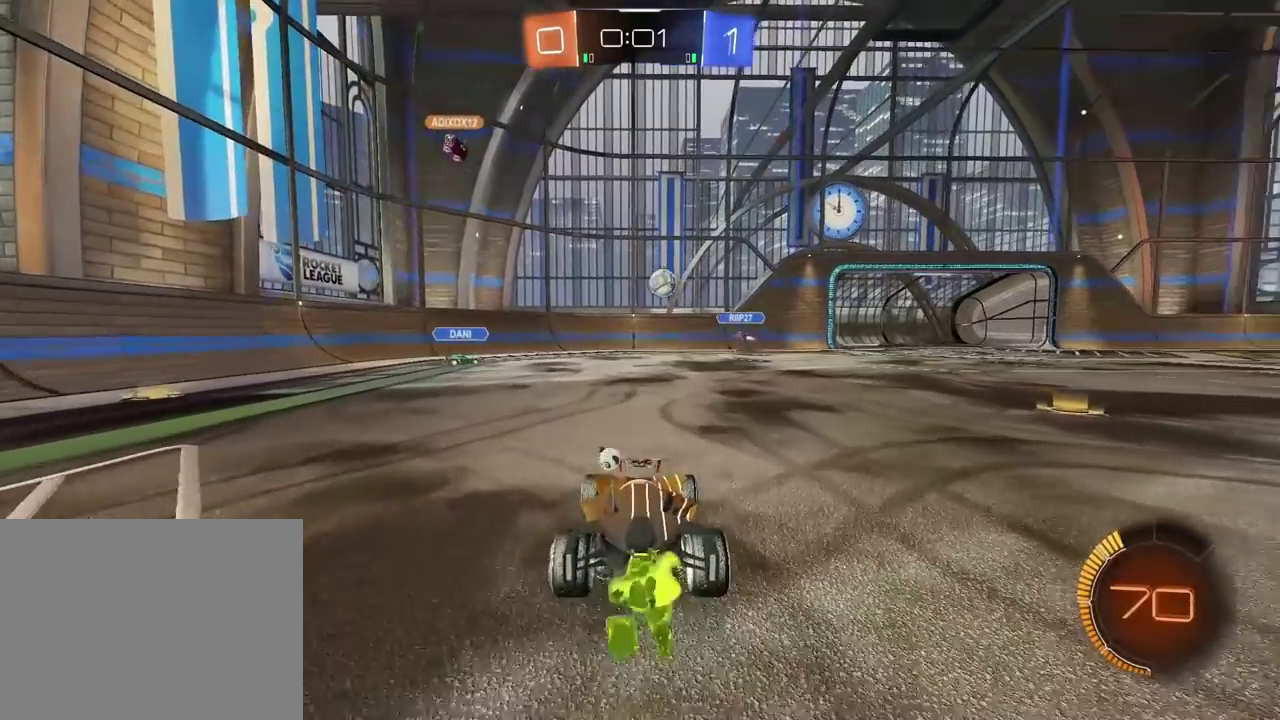
{"buttons": [], "left_stick": "center", "right_stick": "center", "events": [[467, "R2", "up"]]}